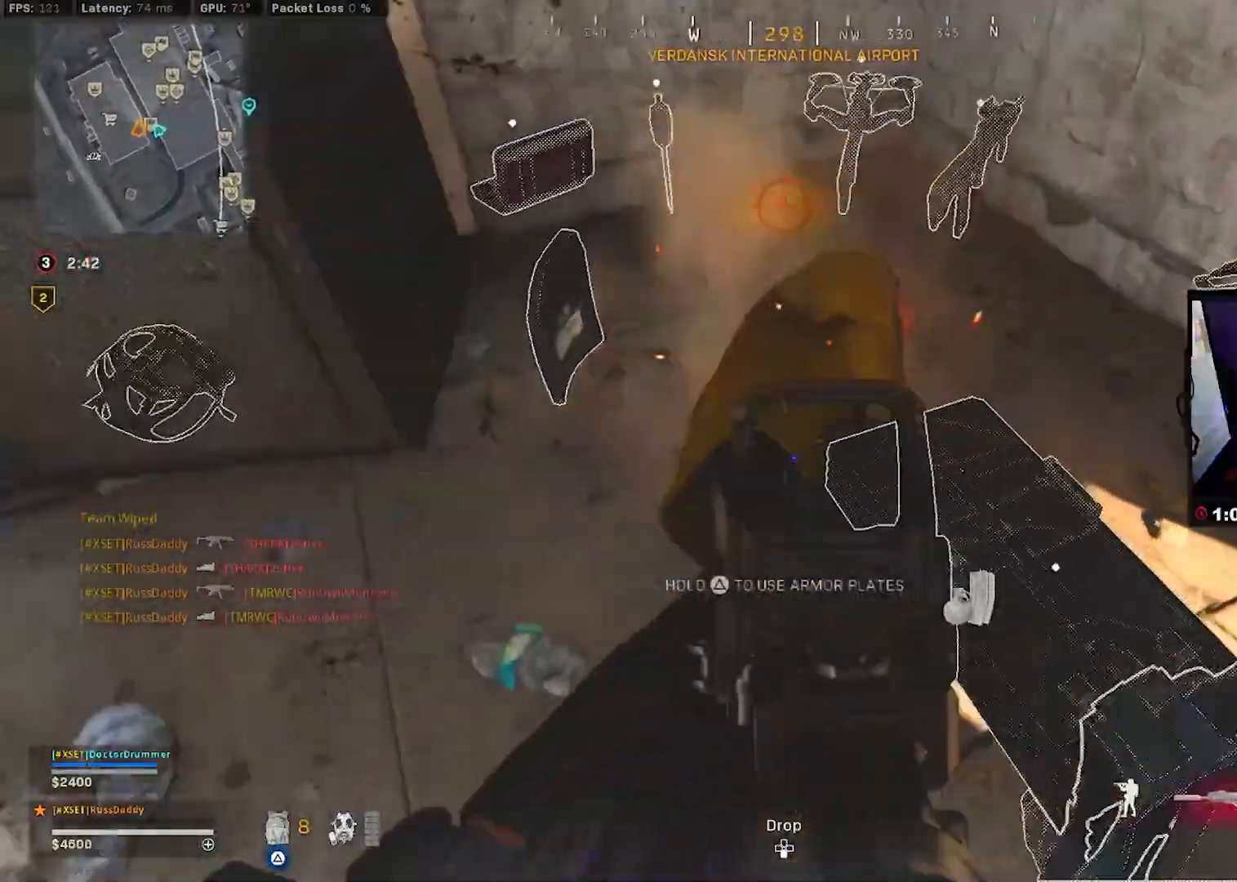
Gameplay with a controller (PlayStation layout); each line is a JSON object with the inputs held at the frame after it. "events" lists button and stick changes between this image and that frame as [ms after this image, input, new state], when the widget could be followed in between.
{"buttons": ["L2", "R2"], "left_stick": "center", "right_stick": "up", "events": [[100, "right_stick", "up"], [133, "left_stick", "up"], [150, "right_stick", "up-left"], [200, "left_stick", "left"], [250, "right_stick", "center"], [300, "right_stick", "right"], [317, "left_stick", "down"], [400, "left_stick", "down-right"], [400, "right_stick", "center"], [450, "right_stick", "up"], [500, "left_stick", "center"]]}
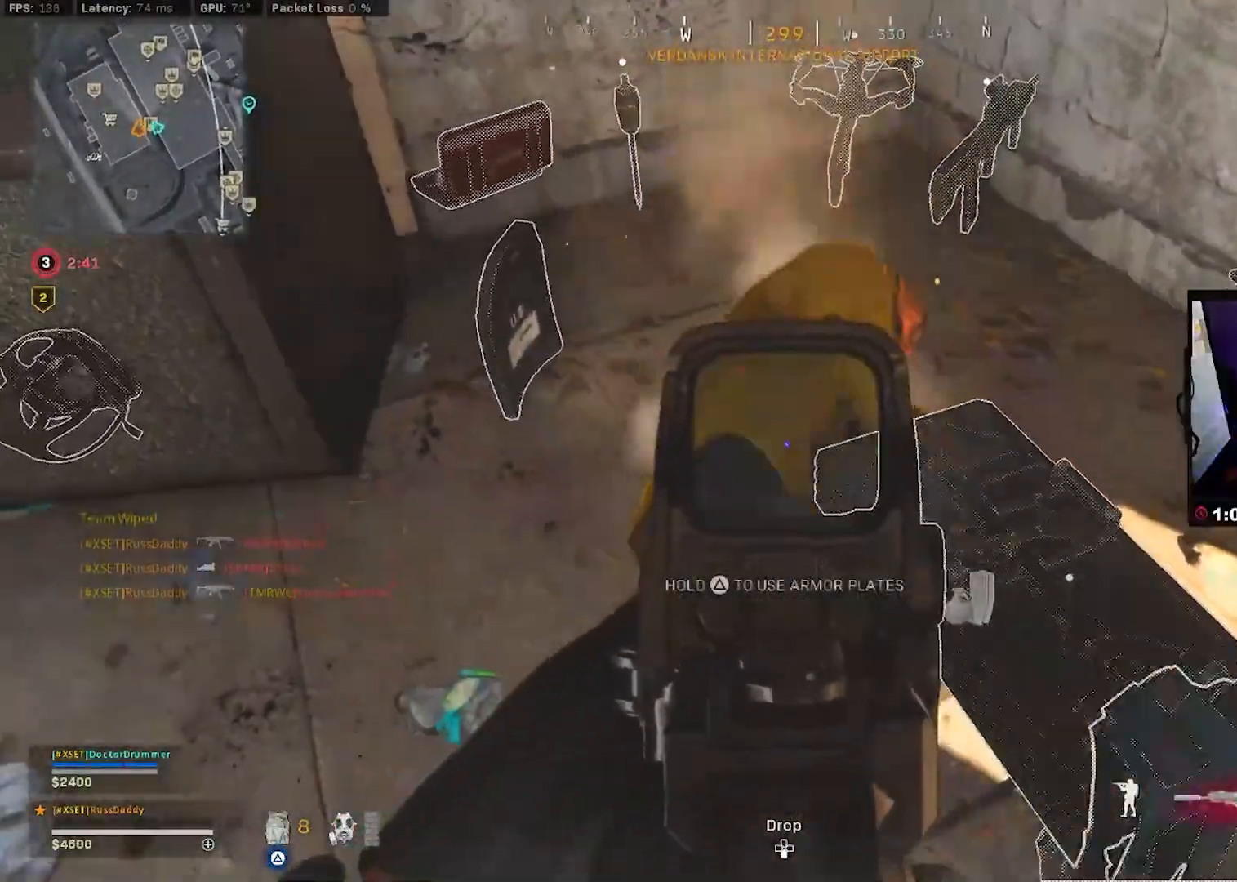
{"buttons": ["L3"], "left_stick": "up", "right_stick": "right", "events": [[33, "left_stick", "up-left"], [183, "L3", "down"], [233, "left_stick", "up"], [233, "right_stick", "up-right"], [267, "L2", "up"], [317, "R2", "up"], [450, "L3", "up"], [500, "L3", "down"], [500, "right_stick", "right"]]}
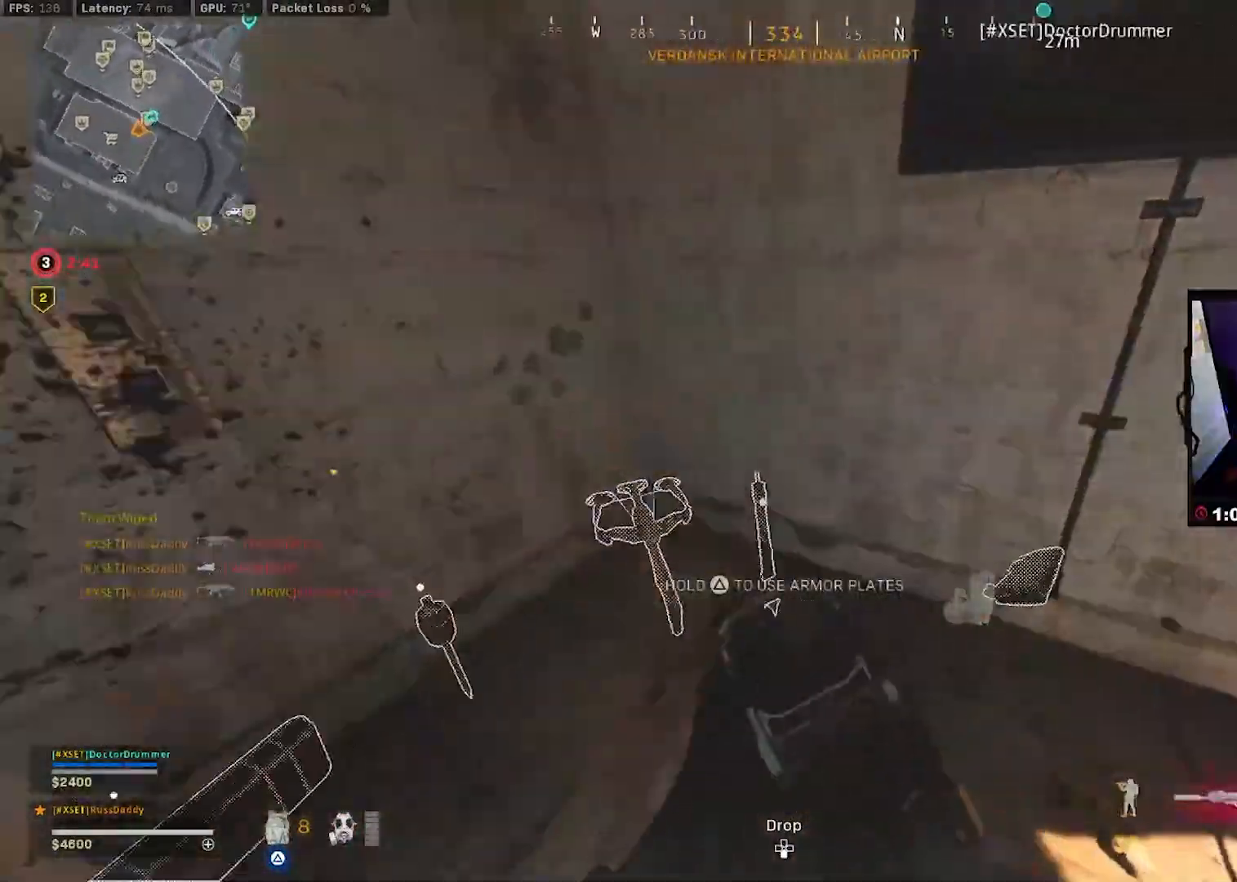
{"buttons": ["TRIANGLE", "L3"], "left_stick": "up", "right_stick": "up", "events": [[83, "TRIANGLE", "down"], [117, "L3", "up"], [183, "L3", "down"], [233, "right_stick", "center"], [317, "L3", "up"], [383, "L3", "down"], [417, "right_stick", "up-right"], [500, "right_stick", "up"]]}
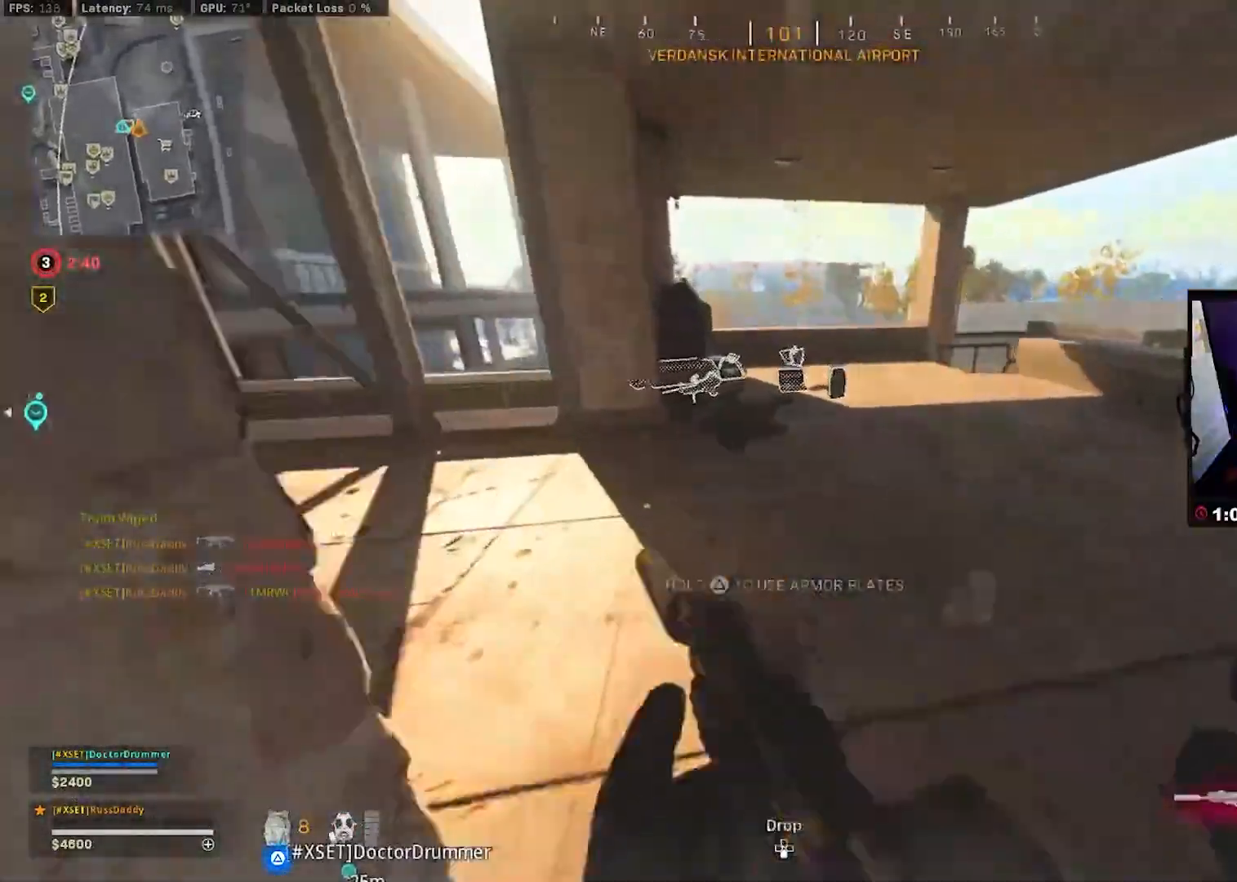
{"buttons": ["TRIANGLE"], "left_stick": "up", "right_stick": "center", "events": [[17, "L3", "up"], [67, "L3", "down"], [183, "R3", "down"], [217, "L3", "up"], [267, "right_stick", "center"], [283, "R3", "up"], [333, "right_stick", "up-left"], [350, "R3", "down"], [383, "CROSS", "down"], [400, "right_stick", "center"], [450, "R3", "up"], [483, "CROSS", "up"]]}
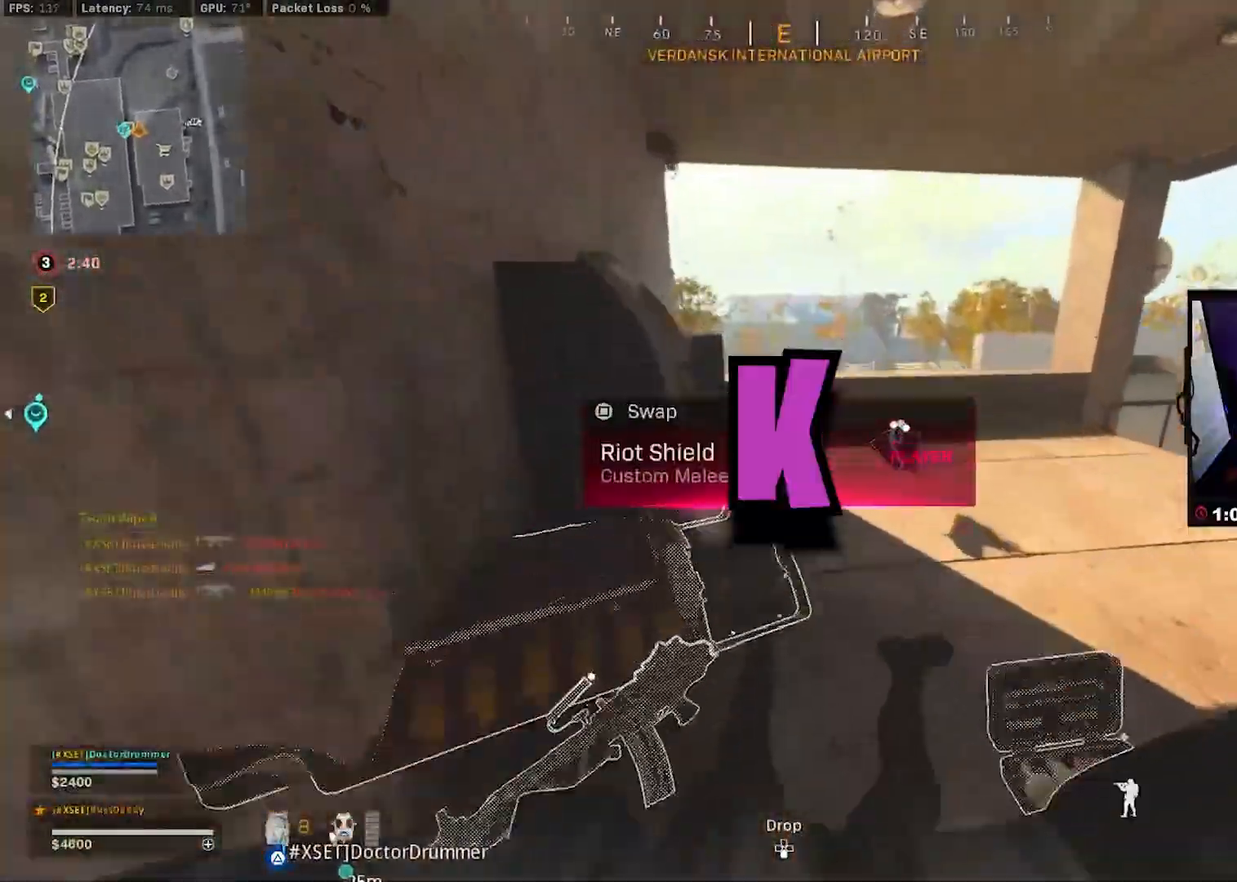
{"buttons": ["TRIANGLE", "L3"], "left_stick": "up-right", "right_stick": "left", "events": [[83, "L3", "down"], [183, "L3", "up"], [250, "L3", "down"], [350, "L3", "up"], [400, "right_stick", "left"], [417, "L3", "down"], [450, "left_stick", "up-right"]]}
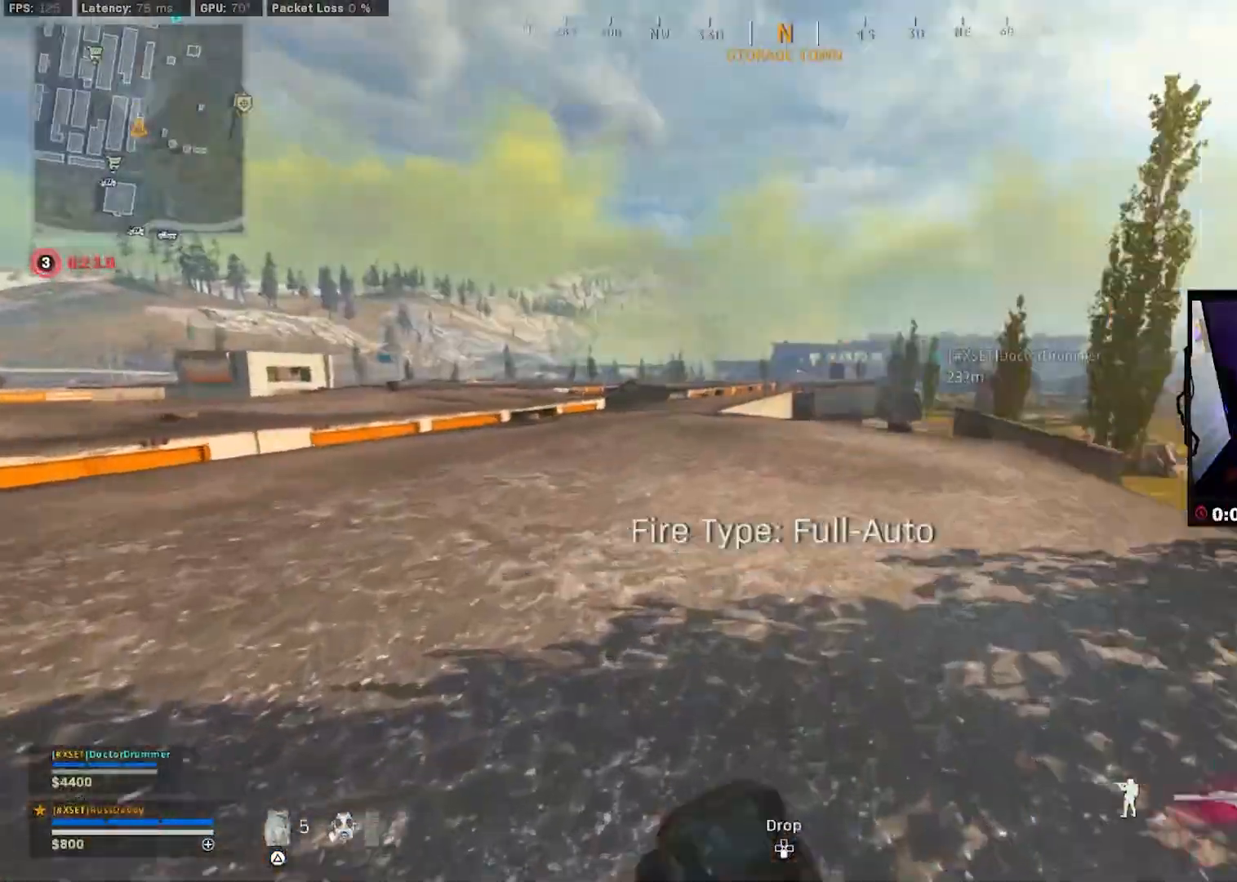
{"buttons": [], "left_stick": "up", "right_stick": "center", "events": [[17, "left_stick", "up"], [33, "TRIANGLE", "up"], [33, "right_stick", "center"], [117, "L3", "up"], [200, "L3", "down"], [283, "L3", "up"]]}
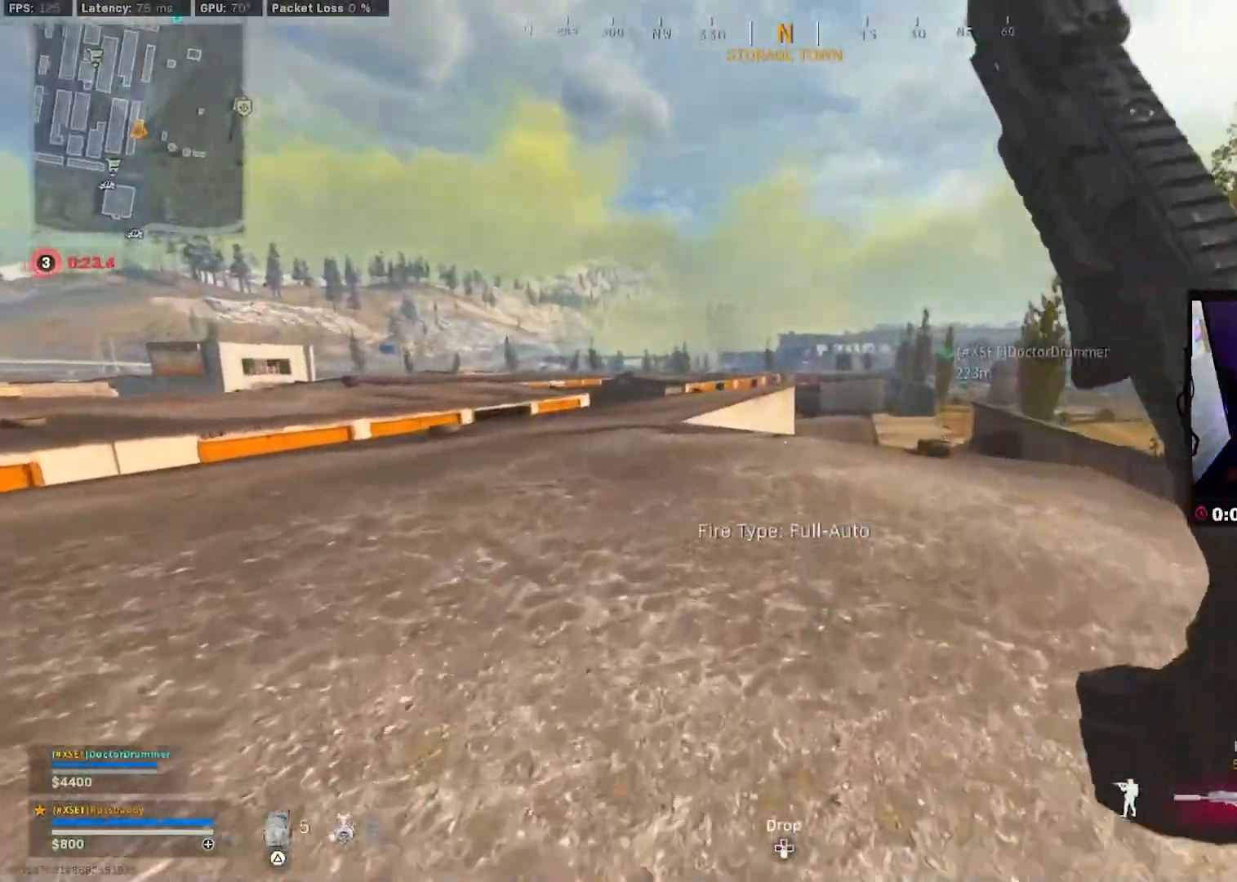
{"buttons": [], "left_stick": "up", "right_stick": "center", "events": []}
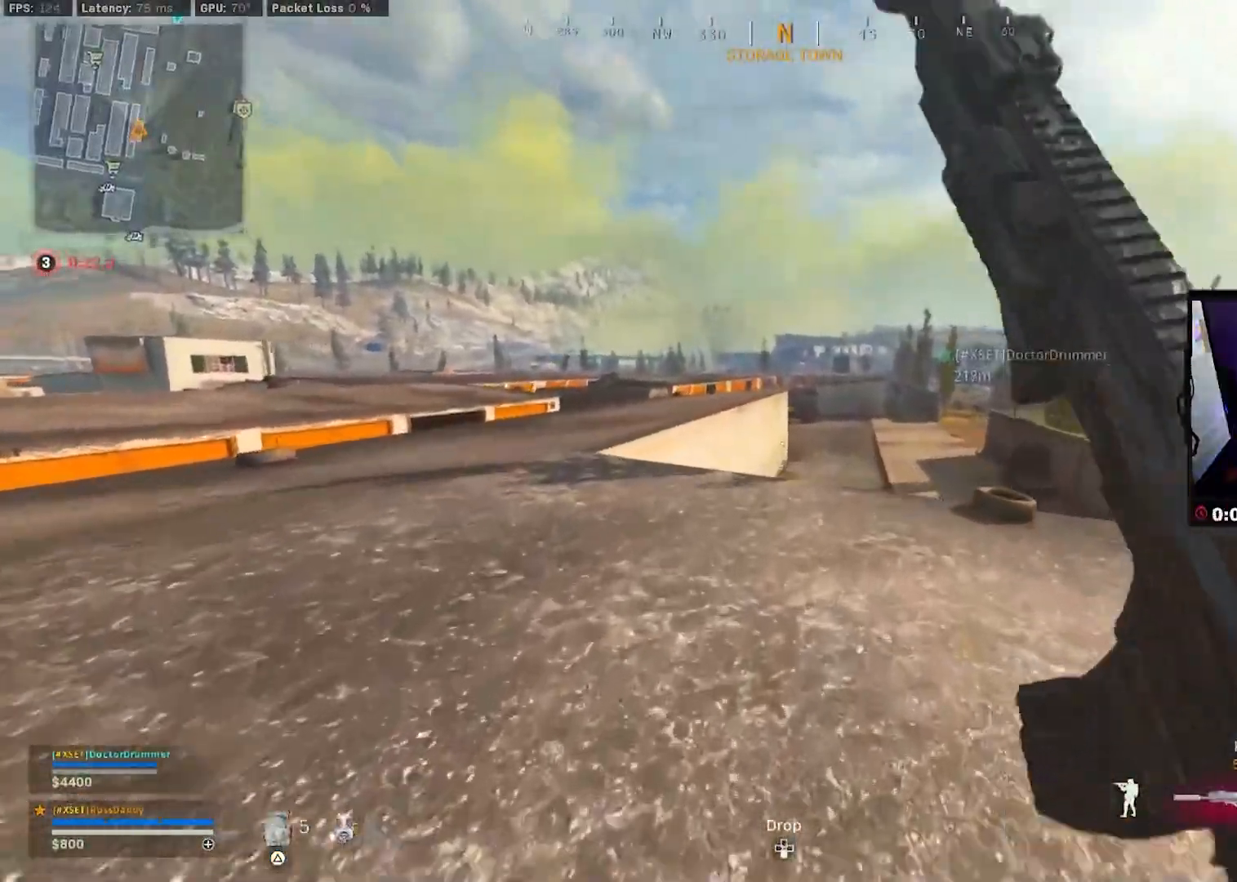
{"buttons": ["TRIANGLE"], "left_stick": "up", "right_stick": "center", "events": [[250, "right_stick", "left"], [383, "right_stick", "center"], [483, "TRIANGLE", "down"]]}
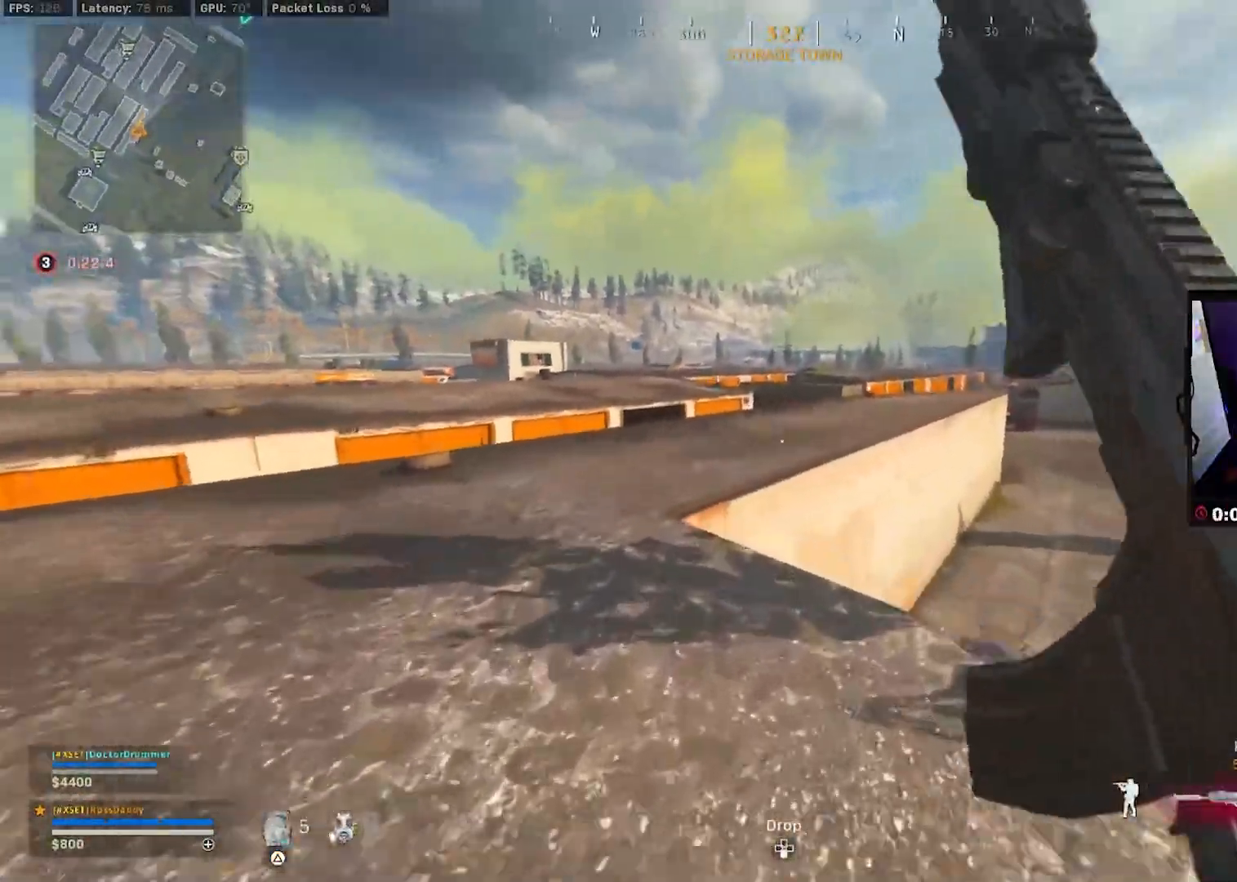
{"buttons": [], "left_stick": "down-left", "right_stick": "right", "events": [[50, "TRIANGLE", "up"], [250, "left_stick", "up-left"], [317, "L3", "down"], [433, "L3", "up"], [450, "right_stick", "right"], [500, "left_stick", "down-left"]]}
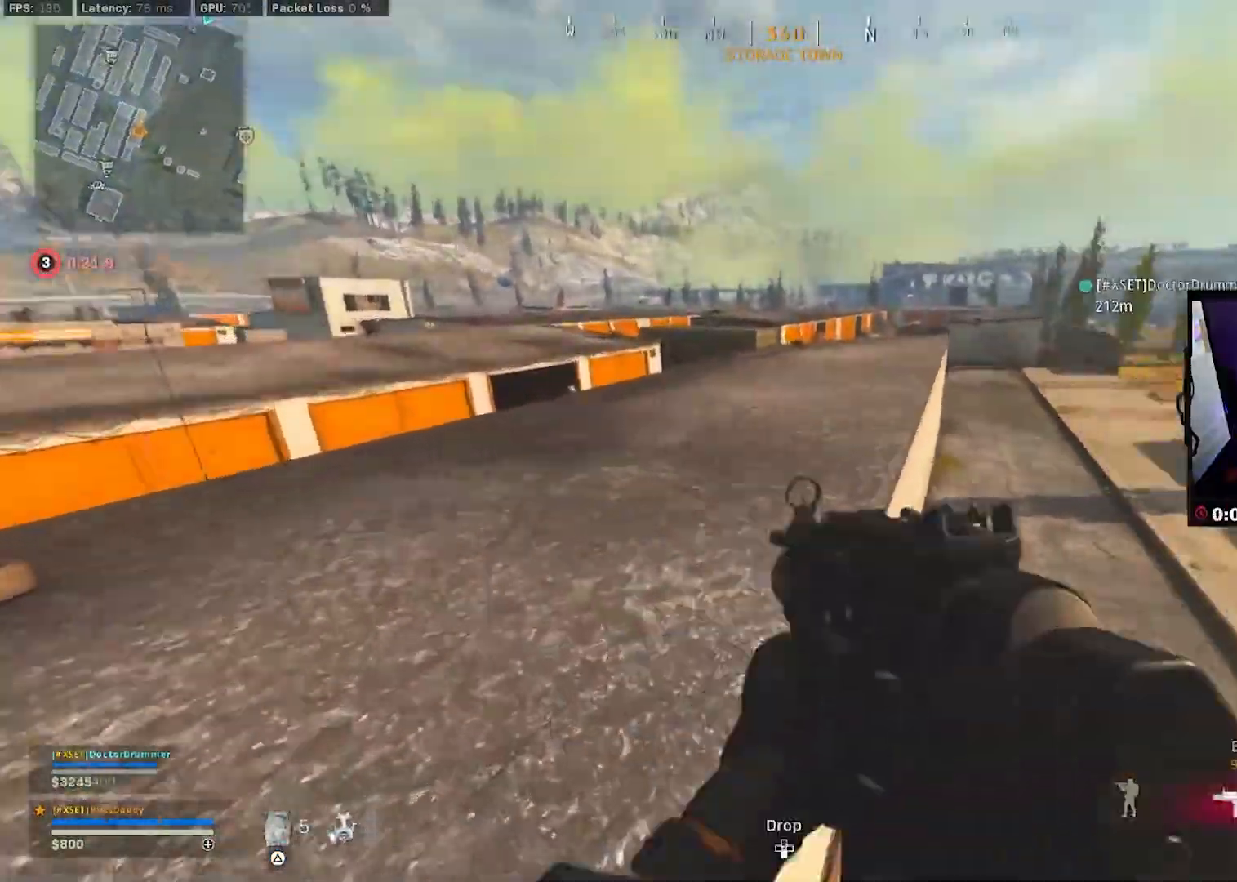
{"buttons": [], "left_stick": "right", "right_stick": "up-right", "events": [[150, "left_stick", "down-right"], [183, "right_stick", "center"], [250, "left_stick", "right"], [417, "right_stick", "up-right"]]}
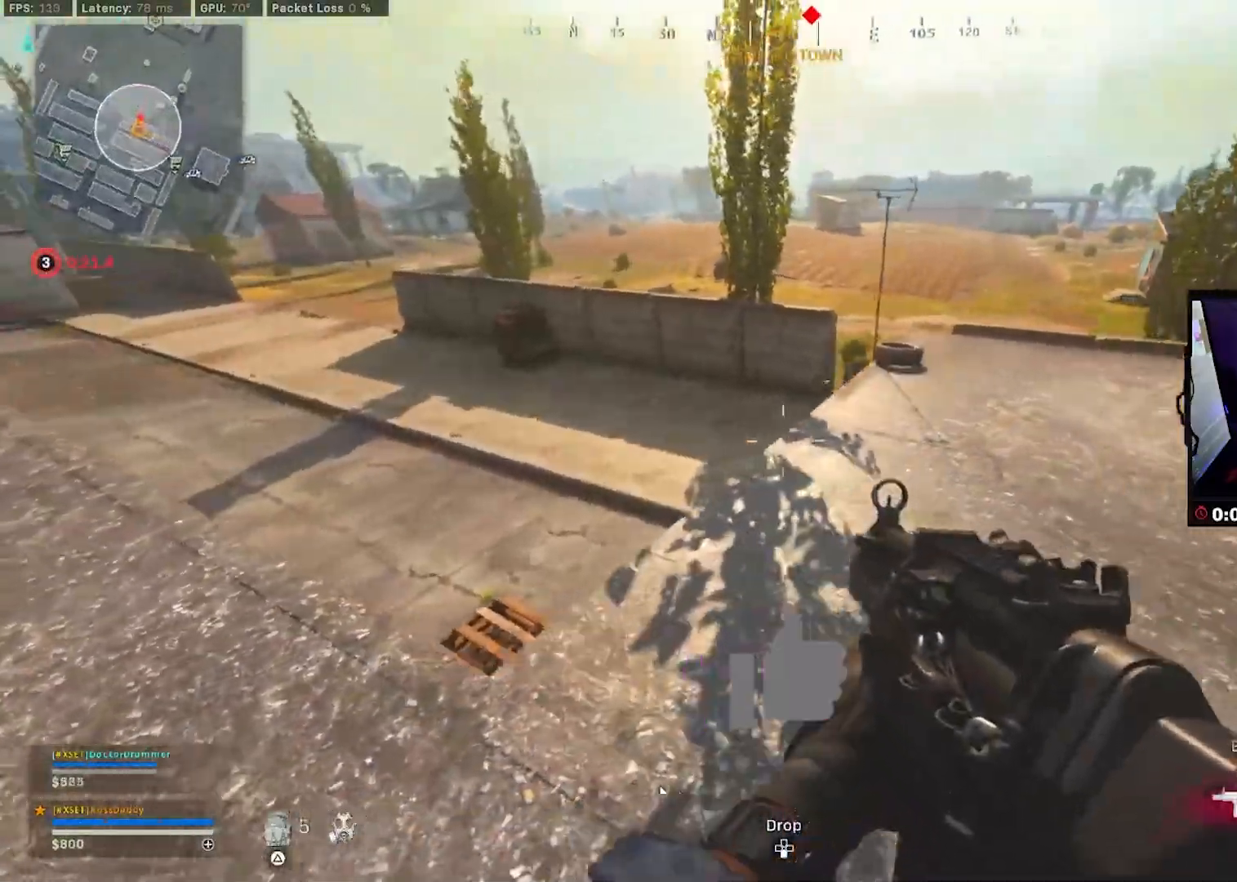
{"buttons": ["L3"], "left_stick": "up-right", "right_stick": "center", "events": [[33, "right_stick", "center"], [83, "right_stick", "up-right"], [117, "left_stick", "up-right"], [233, "L3", "down"], [350, "L3", "up"], [400, "right_stick", "center"], [433, "L3", "down"]]}
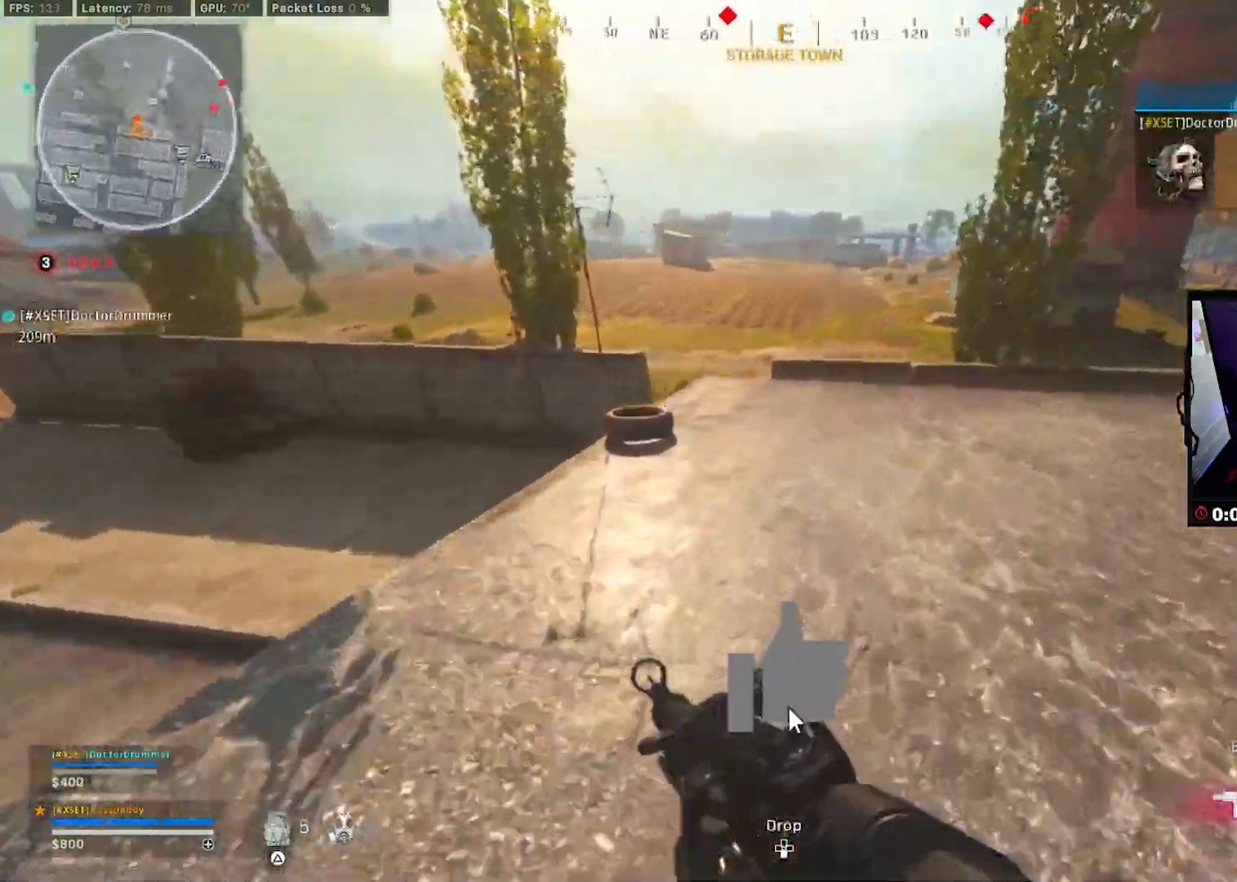
{"buttons": ["L3"], "left_stick": "up-right", "right_stick": "center", "events": [[33, "L3", "up"], [100, "L3", "down"], [217, "L3", "up"], [217, "right_stick", "right"], [283, "L3", "down"], [283, "right_stick", "center"], [383, "L3", "up"], [450, "L3", "down"]]}
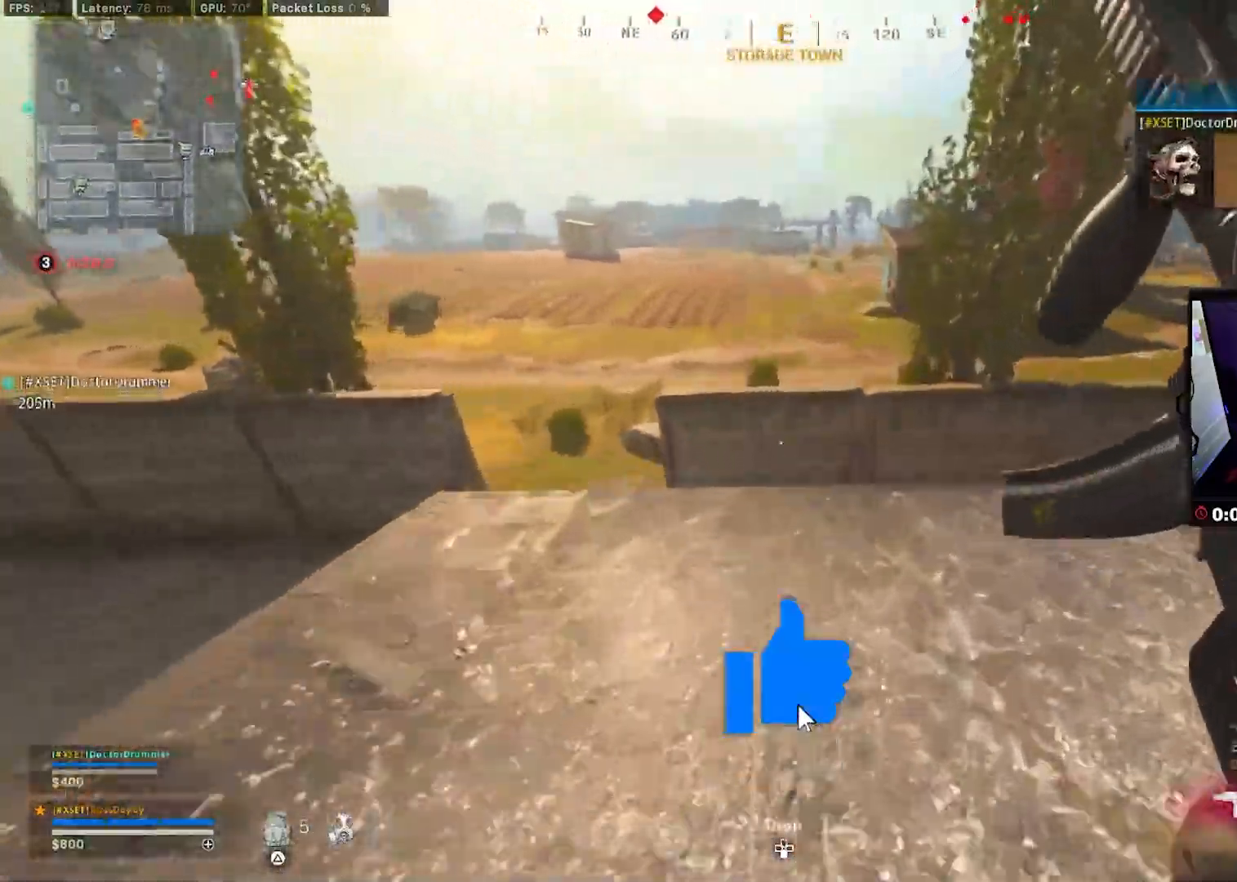
{"buttons": ["CROSS"], "left_stick": "up", "right_stick": "right", "events": [[50, "L3", "up"], [133, "L3", "down"], [183, "left_stick", "up"], [217, "right_stick", "down-left"], [250, "L3", "up"], [317, "L3", "down"], [333, "right_stick", "right"], [450, "CROSS", "down"], [500, "L3", "up"]]}
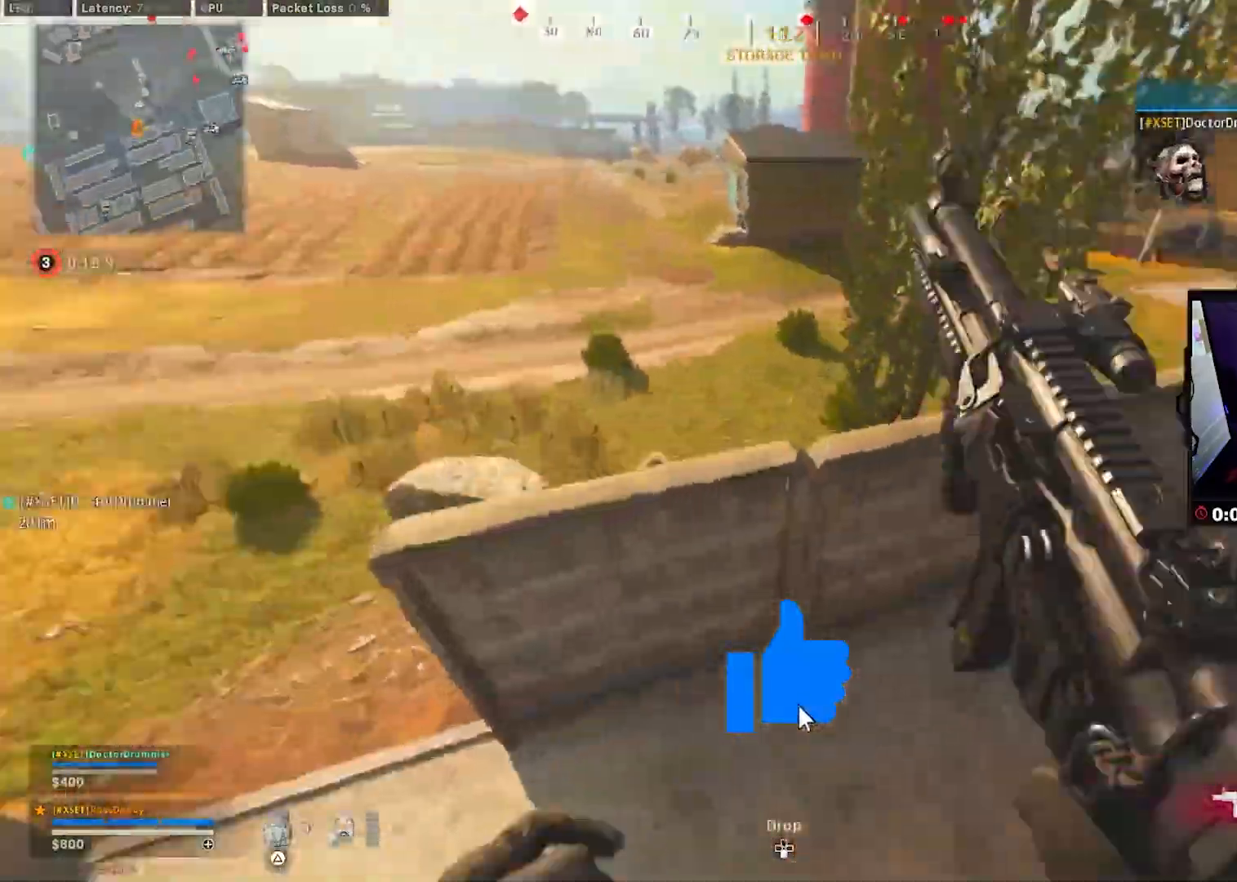
{"buttons": [], "left_stick": "left", "right_stick": "right", "events": [[17, "right_stick", "down-right"], [33, "left_stick", "up-left"], [67, "CROSS", "up"], [150, "left_stick", "left"], [167, "right_stick", "right"]]}
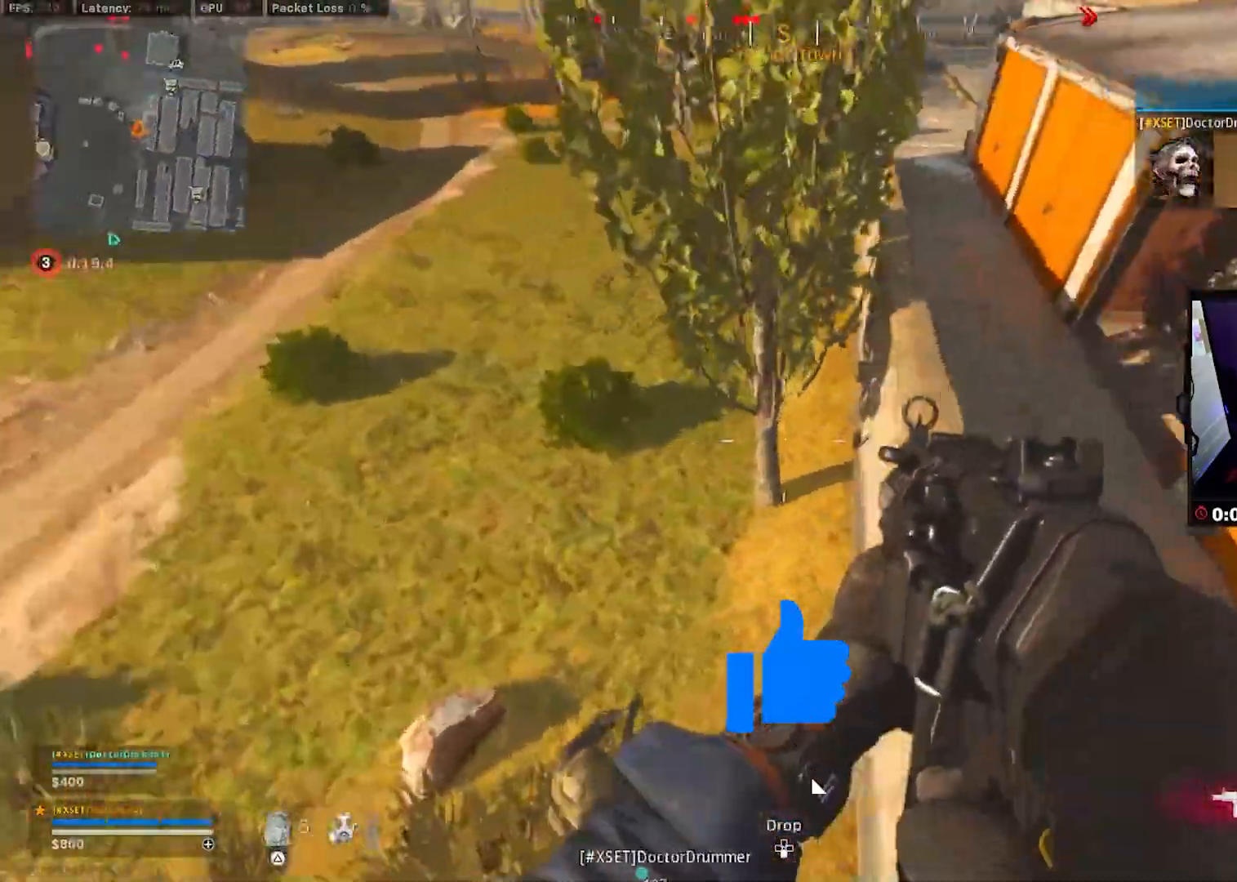
{"buttons": ["CROSS", "L2", "R2"], "left_stick": "left", "right_stick": "up", "events": [[133, "left_stick", "down-left"], [217, "right_stick", "up-left"], [233, "R2", "down"], [283, "R3", "down"], [317, "right_stick", "up-right"], [333, "R3", "up"], [350, "CROSS", "down"], [417, "L2", "down"], [450, "left_stick", "left"], [450, "right_stick", "up"]]}
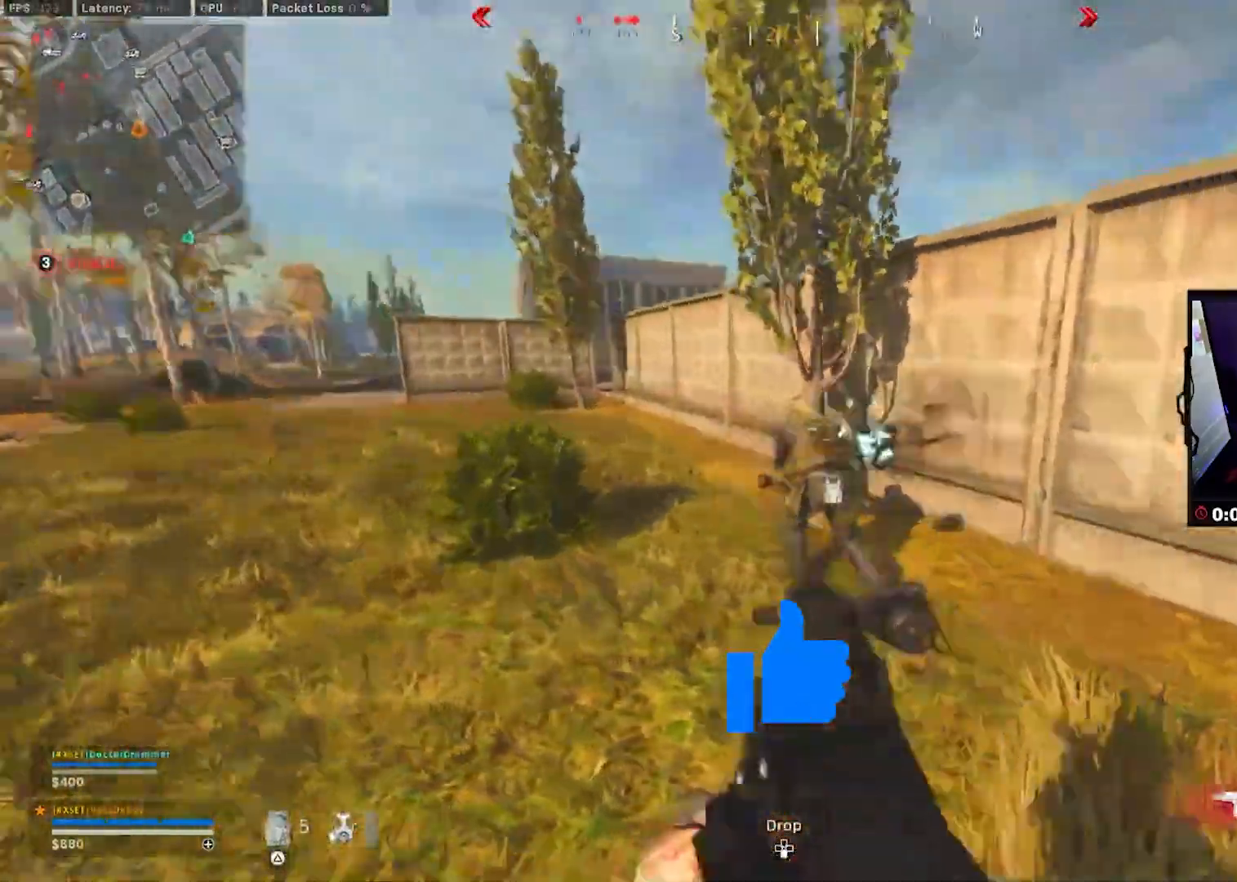
{"buttons": ["CROSS", "L2", "R2"], "left_stick": "left", "right_stick": "center", "events": [[50, "CROSS", "up"], [100, "CROSS", "down"], [117, "right_stick", "down-right"], [233, "CROSS", "up"], [267, "right_stick", "center"], [283, "CROSS", "down"], [350, "right_stick", "up-right"], [383, "CROSS", "up"], [467, "CROSS", "down"], [467, "right_stick", "center"]]}
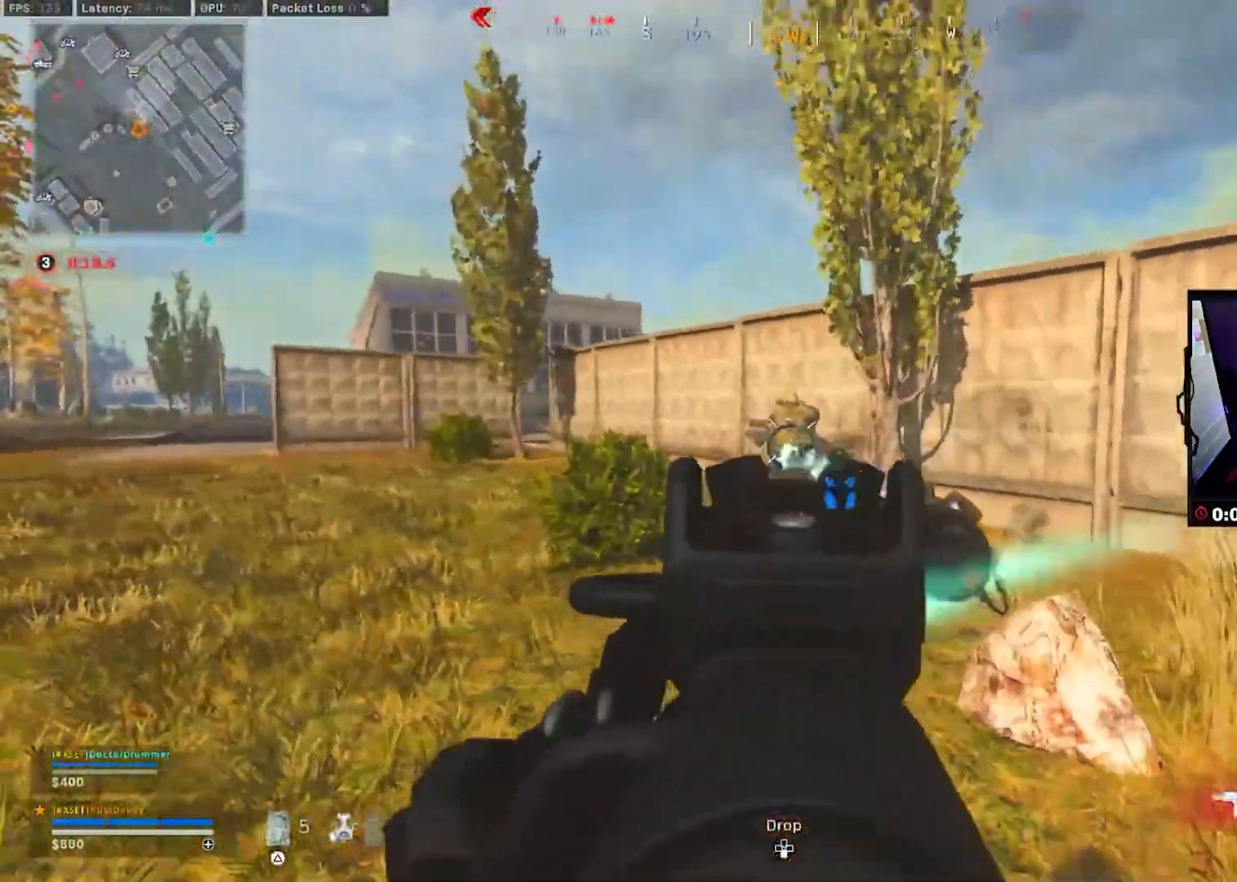
{"buttons": ["L2"], "left_stick": "up", "right_stick": "center", "events": [[83, "CROSS", "up"], [150, "CROSS", "down"], [233, "right_stick", "down-right"], [250, "CROSS", "up"], [317, "CROSS", "down"], [433, "CROSS", "up"], [450, "right_stick", "center"], [483, "left_stick", "up"], [500, "R2", "up"]]}
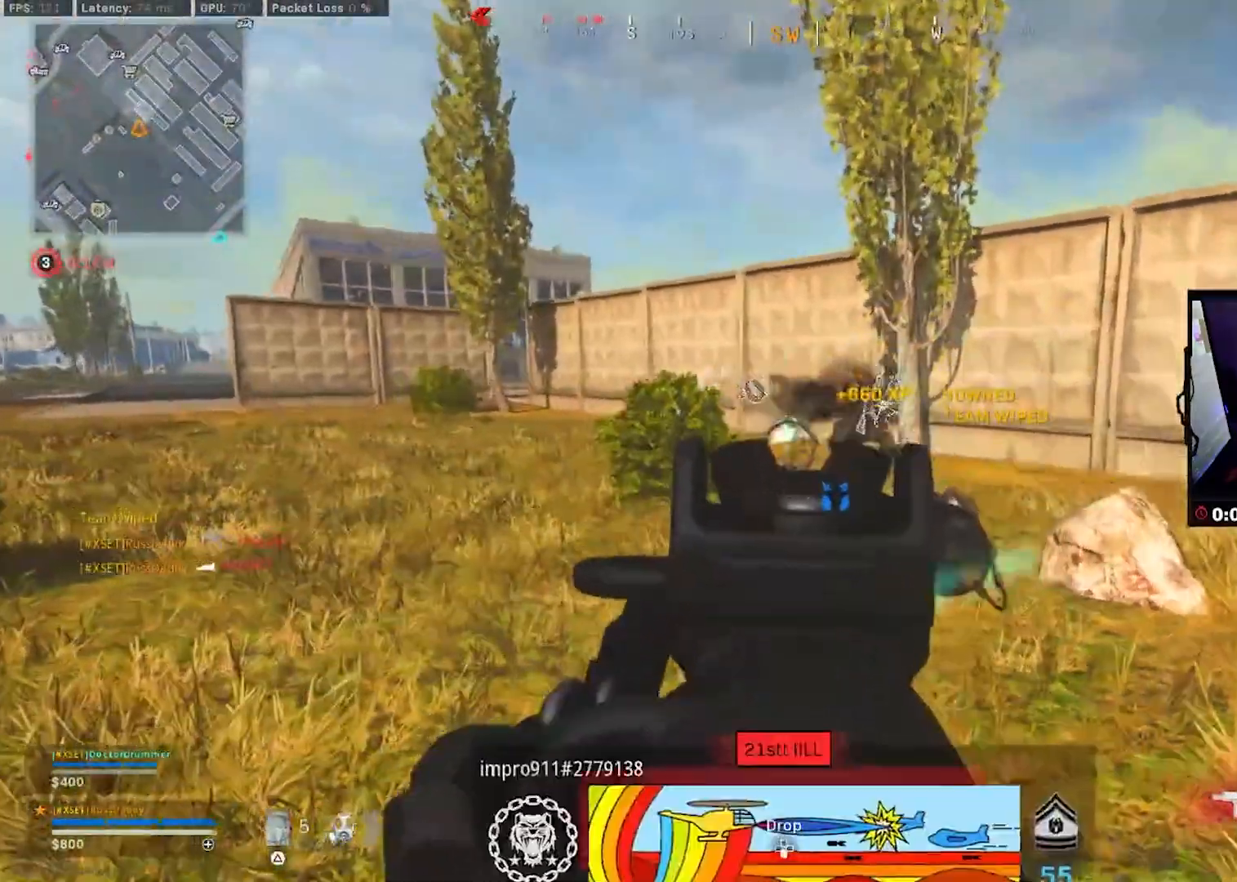
{"buttons": ["L3"], "left_stick": "up", "right_stick": "center", "events": [[17, "L2", "up"], [50, "L3", "down"], [150, "L3", "up"], [217, "L3", "down"], [333, "L3", "up"], [333, "right_stick", "right"], [383, "L3", "down"], [417, "right_stick", "center"]]}
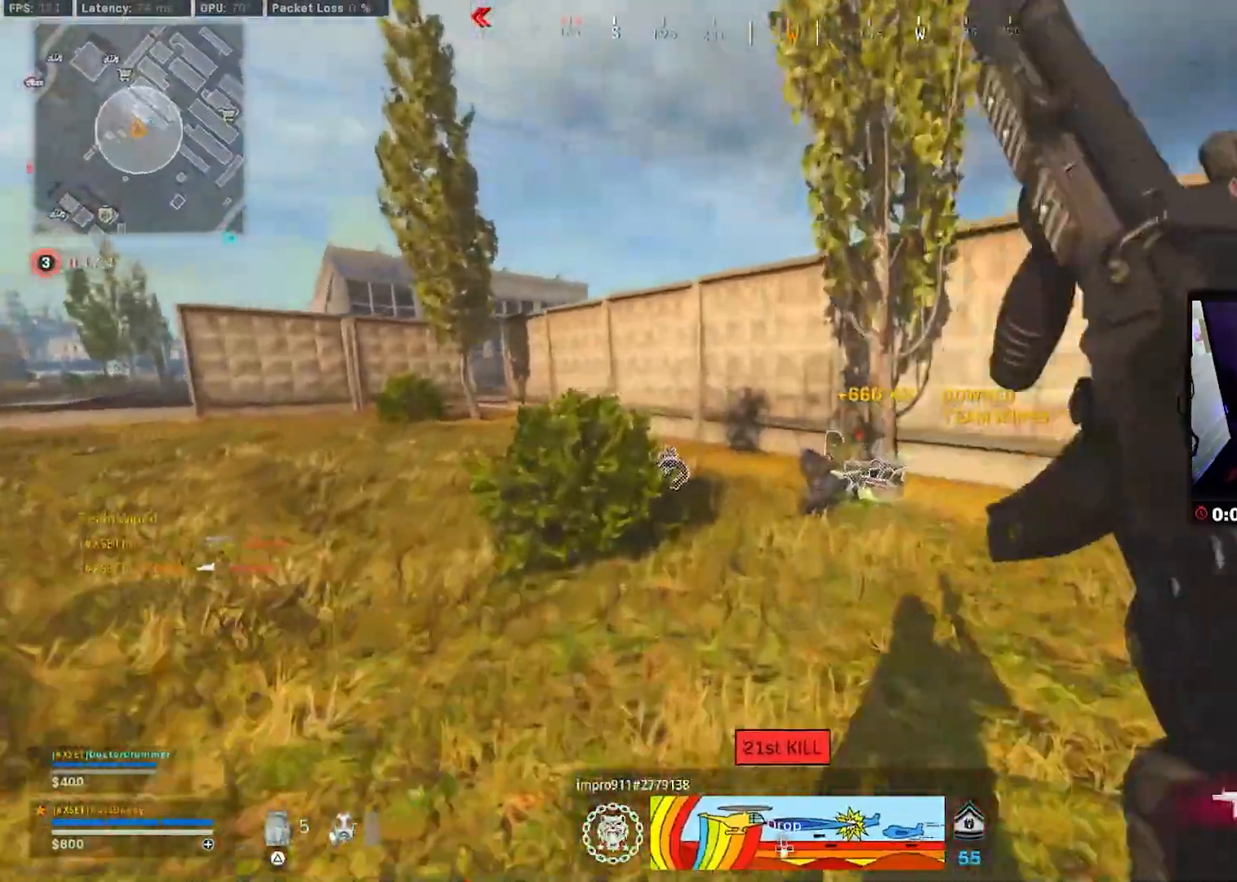
{"buttons": ["R3"], "left_stick": "up", "right_stick": "center", "events": [[17, "L3", "up"], [50, "right_stick", "left"], [267, "right_stick", "center"], [350, "R3", "down"], [433, "R3", "up"], [483, "R3", "down"]]}
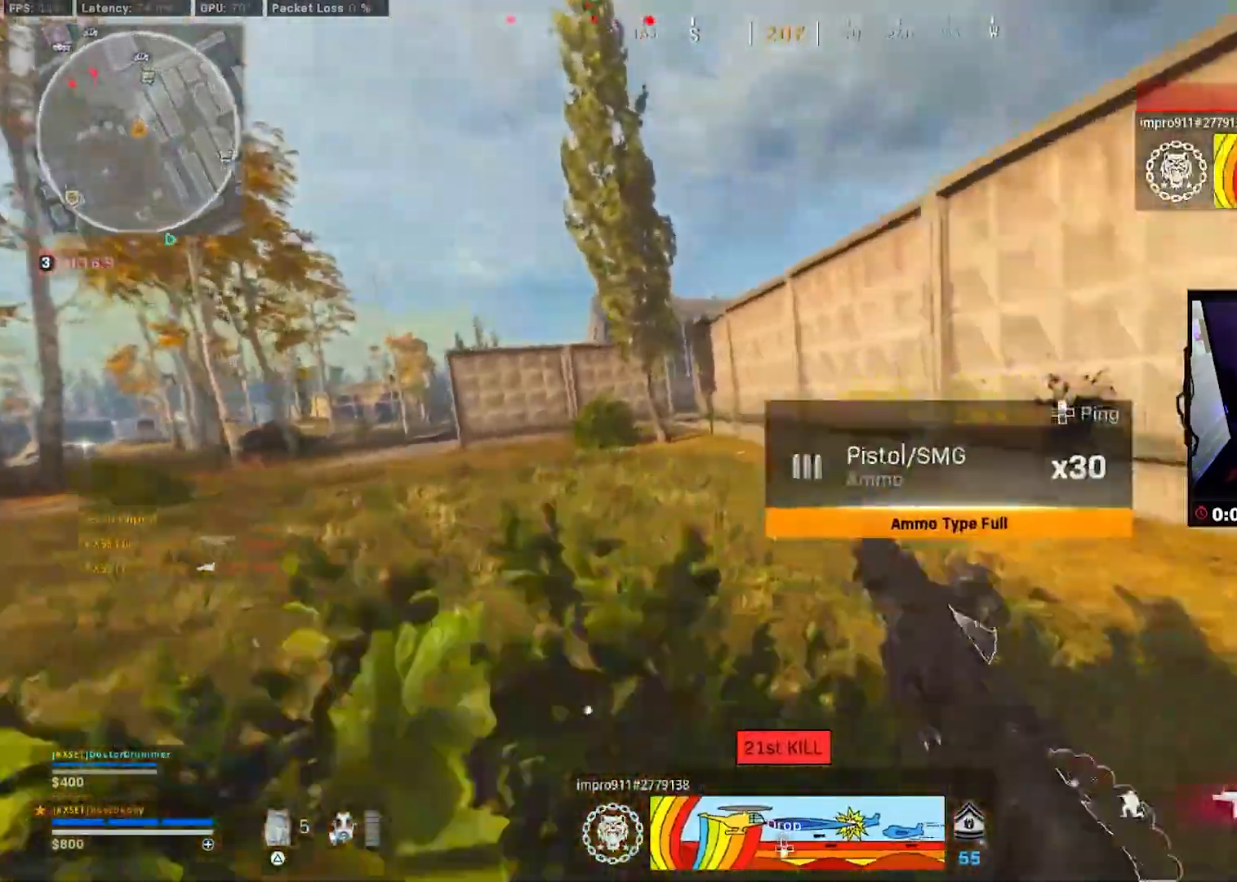
{"buttons": [], "left_stick": "up", "right_stick": "left", "events": [[50, "CROSS", "down"], [50, "right_stick", "right"], [100, "R3", "up"], [150, "CROSS", "up"], [217, "L3", "down"], [317, "L3", "up"], [383, "L3", "down"], [400, "right_stick", "center"], [450, "right_stick", "left"], [483, "L3", "up"]]}
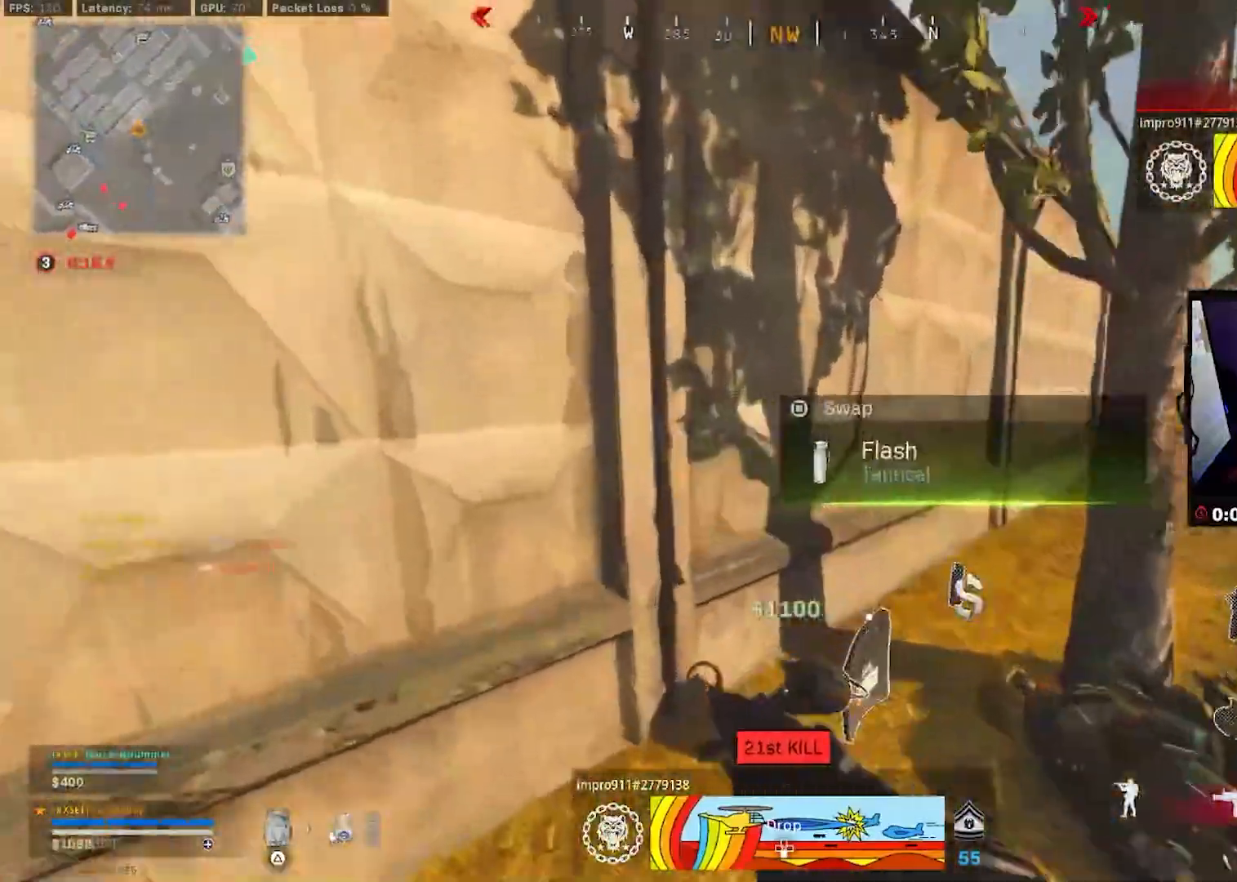
{"buttons": ["L3"], "left_stick": "up", "right_stick": "center", "events": [[50, "L3", "down"], [83, "CROSS", "down"], [100, "right_stick", "right"], [167, "CROSS", "up"], [167, "L3", "up"], [250, "L3", "down"], [333, "L3", "up"], [367, "right_stick", "center"], [417, "L3", "down"]]}
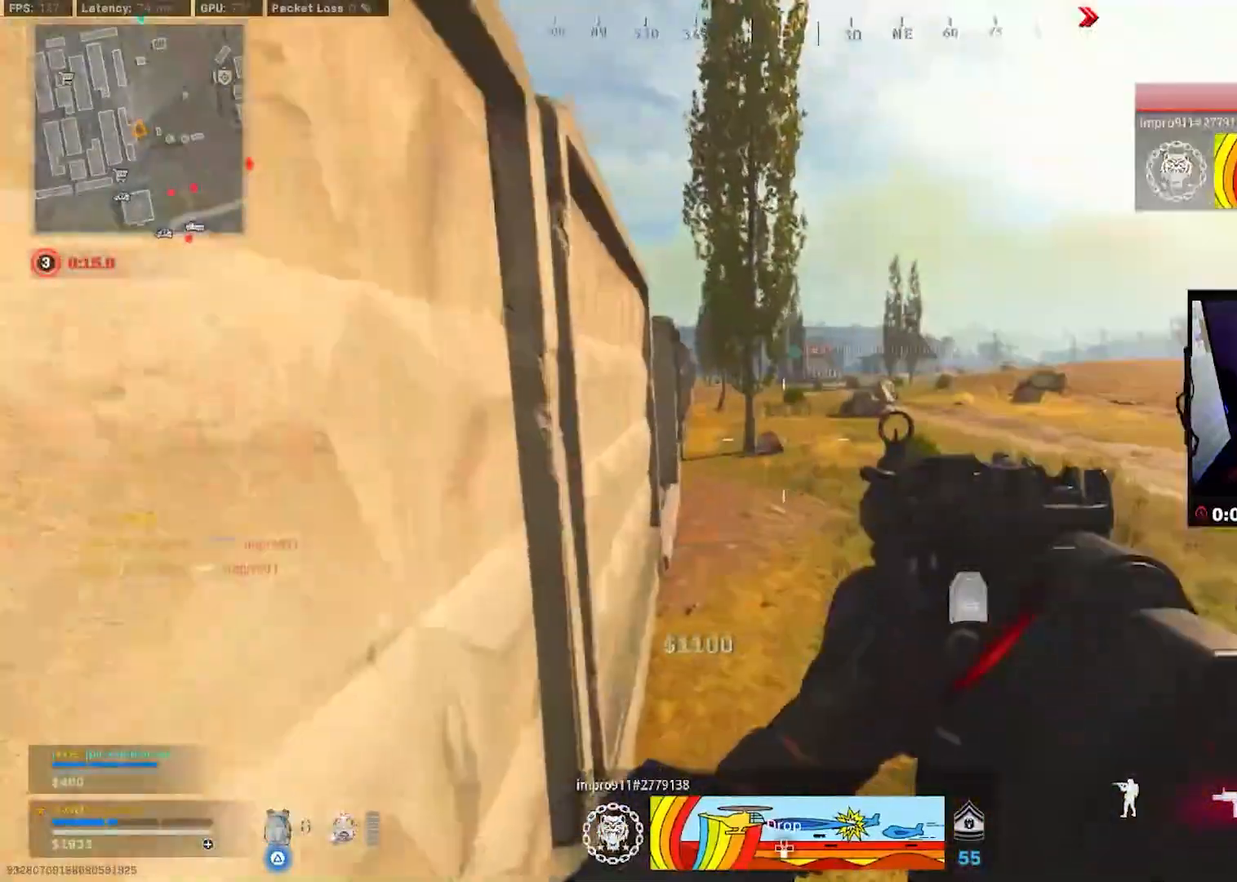
{"buttons": ["L3"], "left_stick": "up", "right_stick": "left", "events": [[17, "L3", "up"], [83, "L3", "down"], [150, "right_stick", "right"], [217, "L3", "up"], [267, "L3", "down"], [267, "right_stick", "center"], [383, "L3", "up"], [383, "right_stick", "left"], [450, "L3", "down"]]}
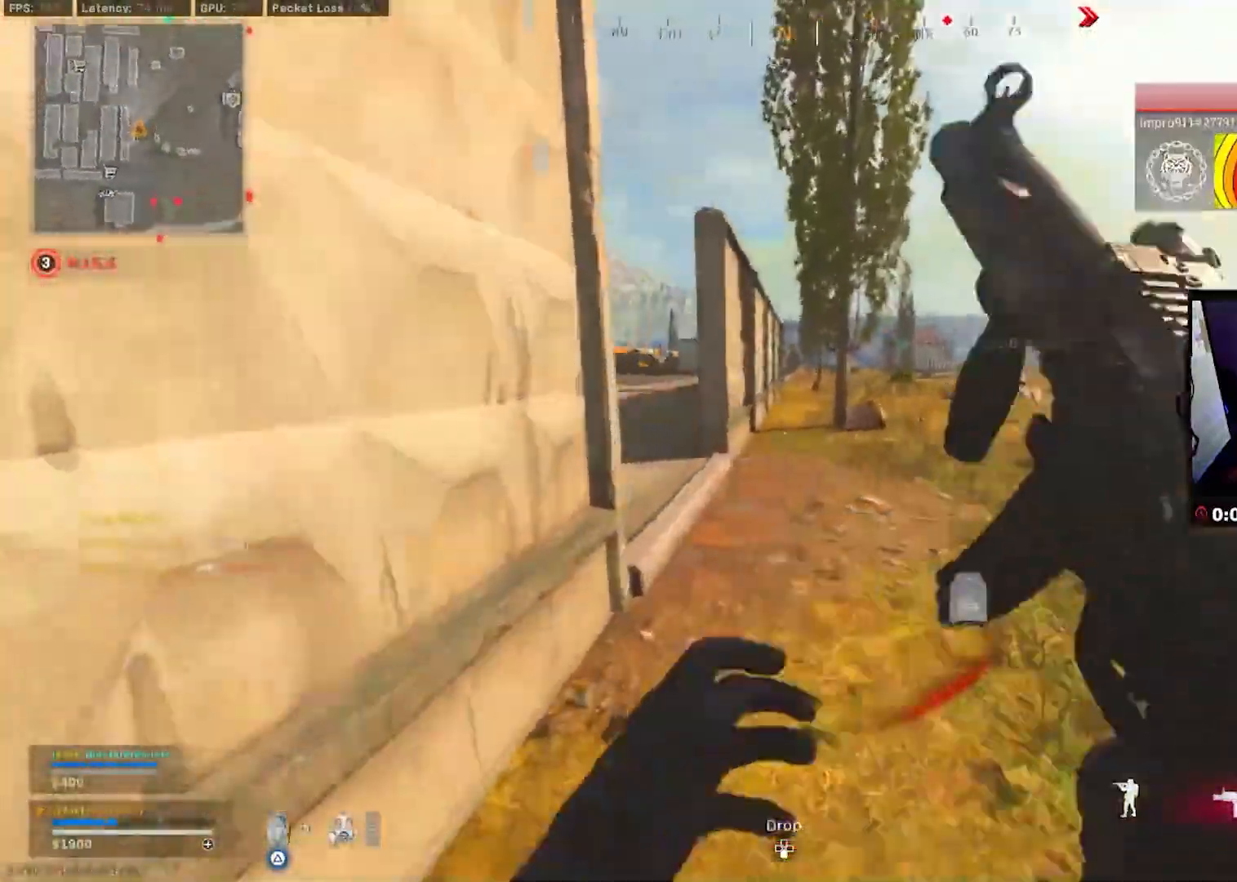
{"buttons": ["R3"], "left_stick": "up", "right_stick": "center", "events": [[17, "right_stick", "center"], [67, "L3", "up"], [100, "right_stick", "left"], [117, "L3", "down"], [250, "L3", "up"], [333, "L3", "down"], [383, "L3", "up"], [383, "R3", "down"], [433, "right_stick", "center"], [450, "R3", "up"], [500, "R3", "down"]]}
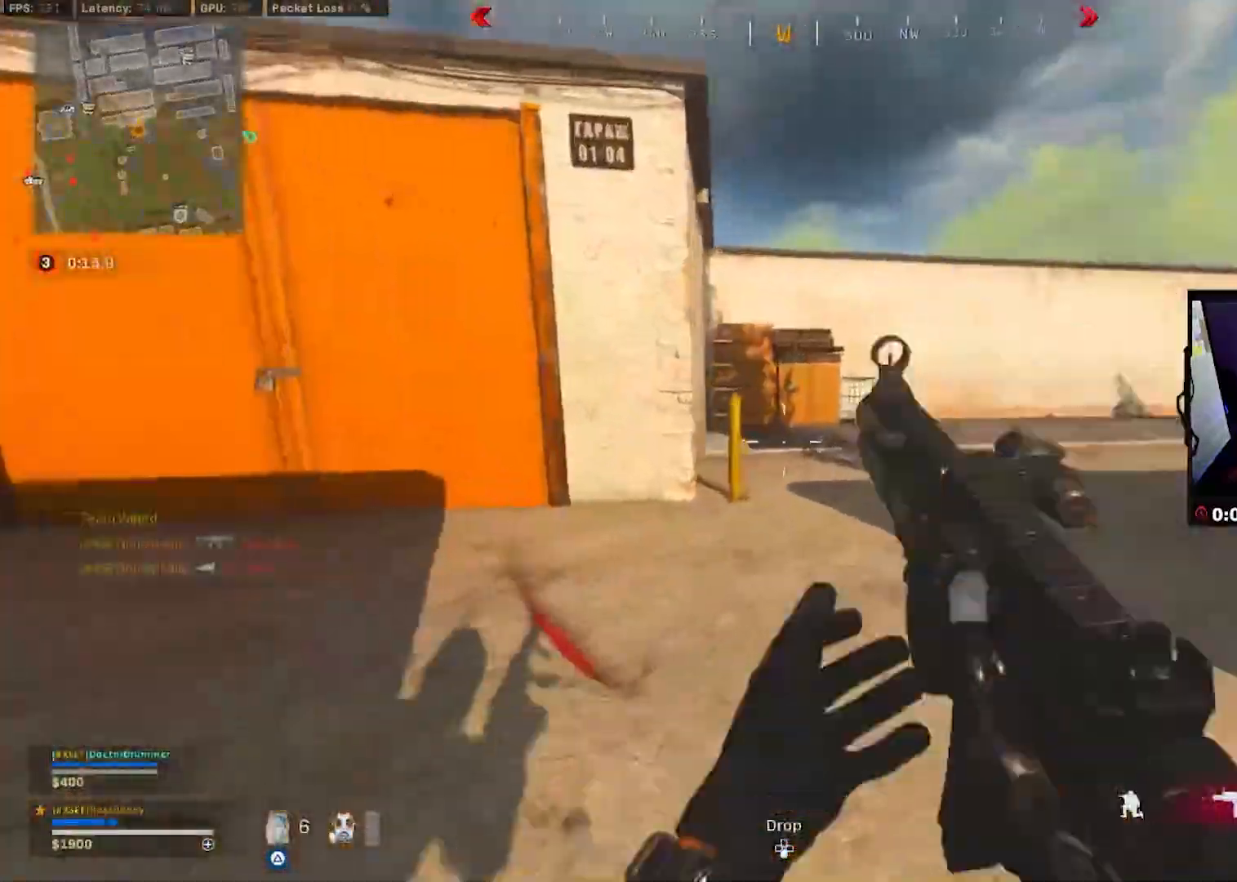
{"buttons": [], "left_stick": "up", "right_stick": "center", "events": [[17, "right_stick", "right"], [50, "CROSS", "down"], [100, "R3", "up"], [150, "CROSS", "up"], [217, "L3", "down"], [233, "right_stick", "left"], [317, "L3", "up"], [350, "right_stick", "center"], [367, "L3", "down"], [483, "L3", "up"]]}
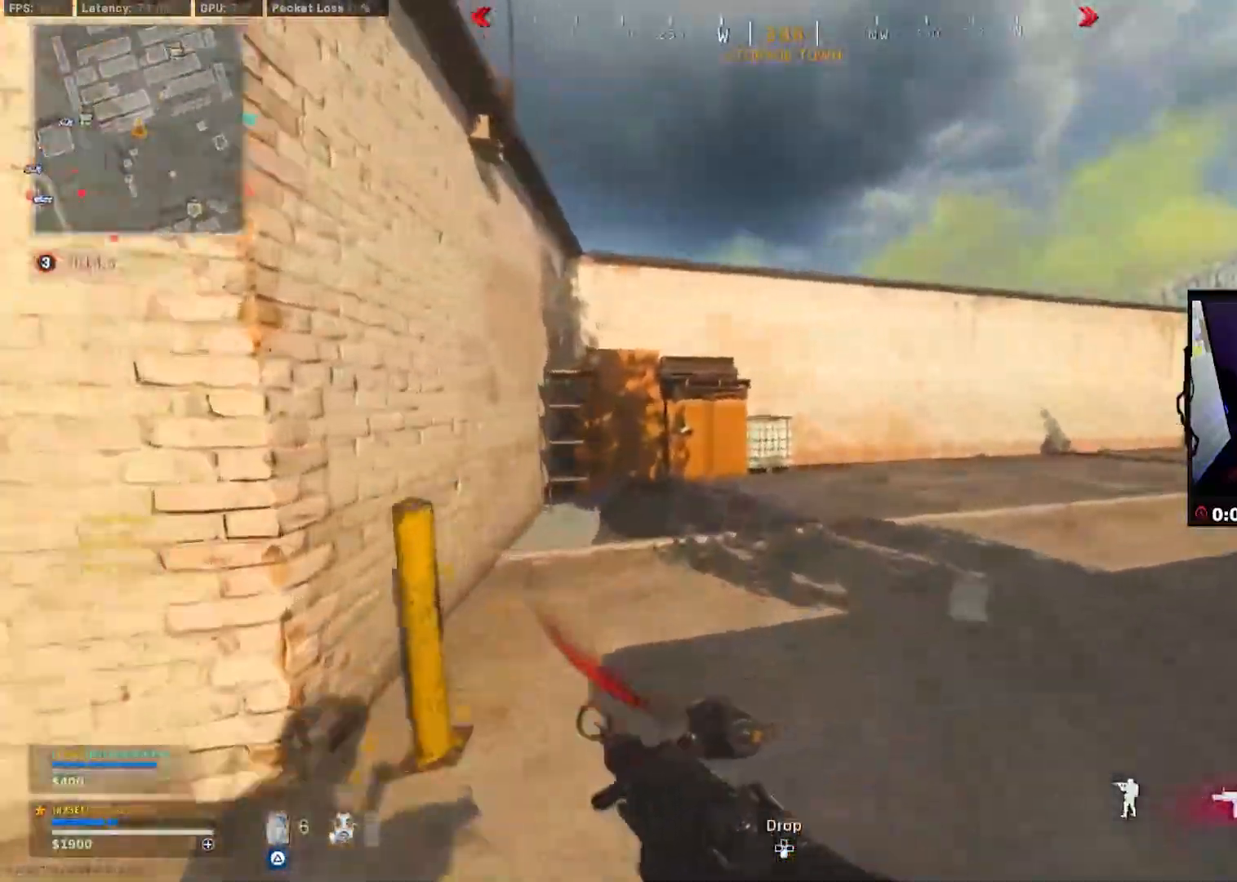
{"buttons": ["TRIANGLE"], "left_stick": "up", "right_stick": "center", "events": [[50, "L3", "down"], [67, "TRIANGLE", "down"], [117, "right_stick", "down-right"], [150, "L3", "up"], [217, "L3", "down"], [233, "right_stick", "center"], [333, "L3", "up"]]}
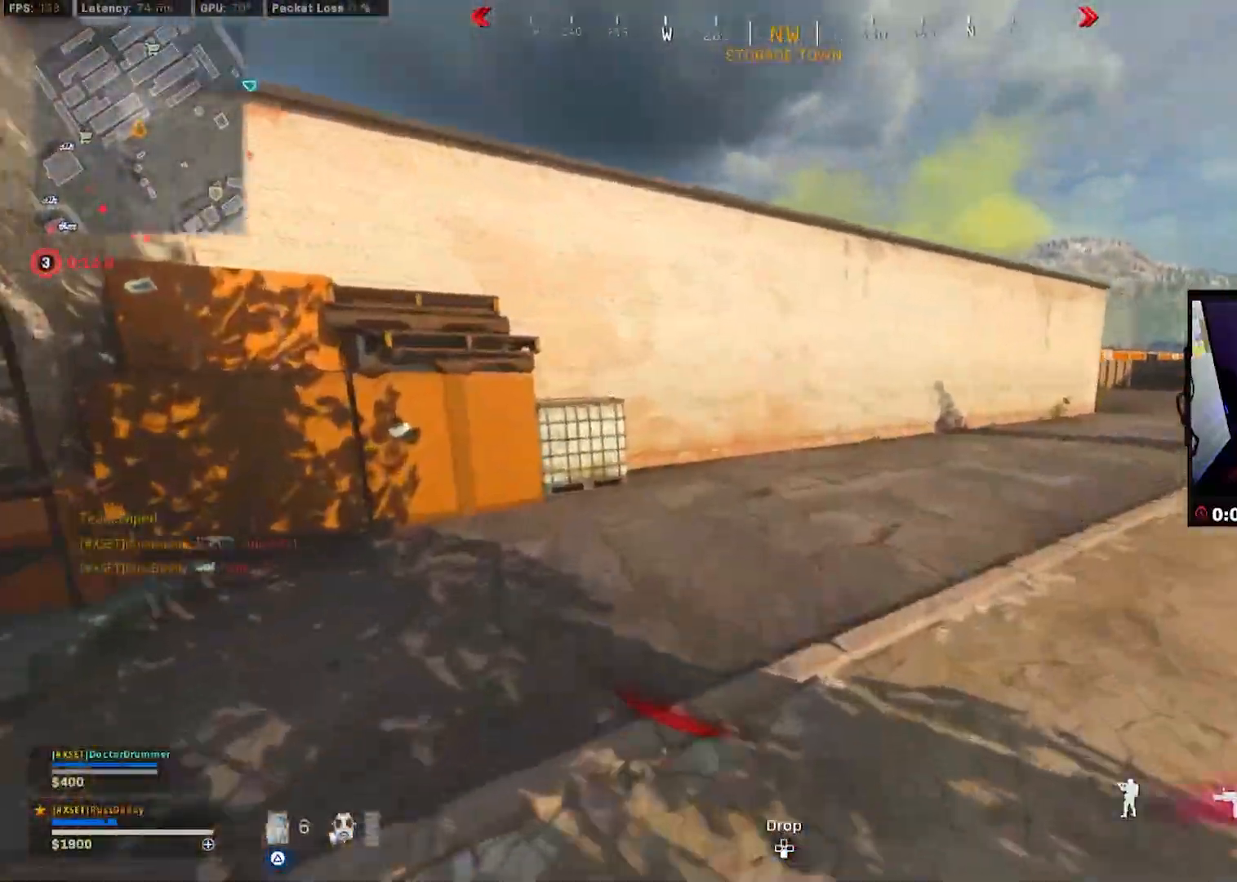
{"buttons": ["TRIANGLE", "L3"], "left_stick": "up", "right_stick": "left", "events": [[50, "R3", "down"], [67, "right_stick", "left"], [133, "R3", "up"], [200, "R3", "down"], [233, "CROSS", "down"], [233, "right_stick", "center"], [300, "R3", "up"], [317, "CROSS", "up"], [400, "L3", "down"], [417, "right_stick", "left"]]}
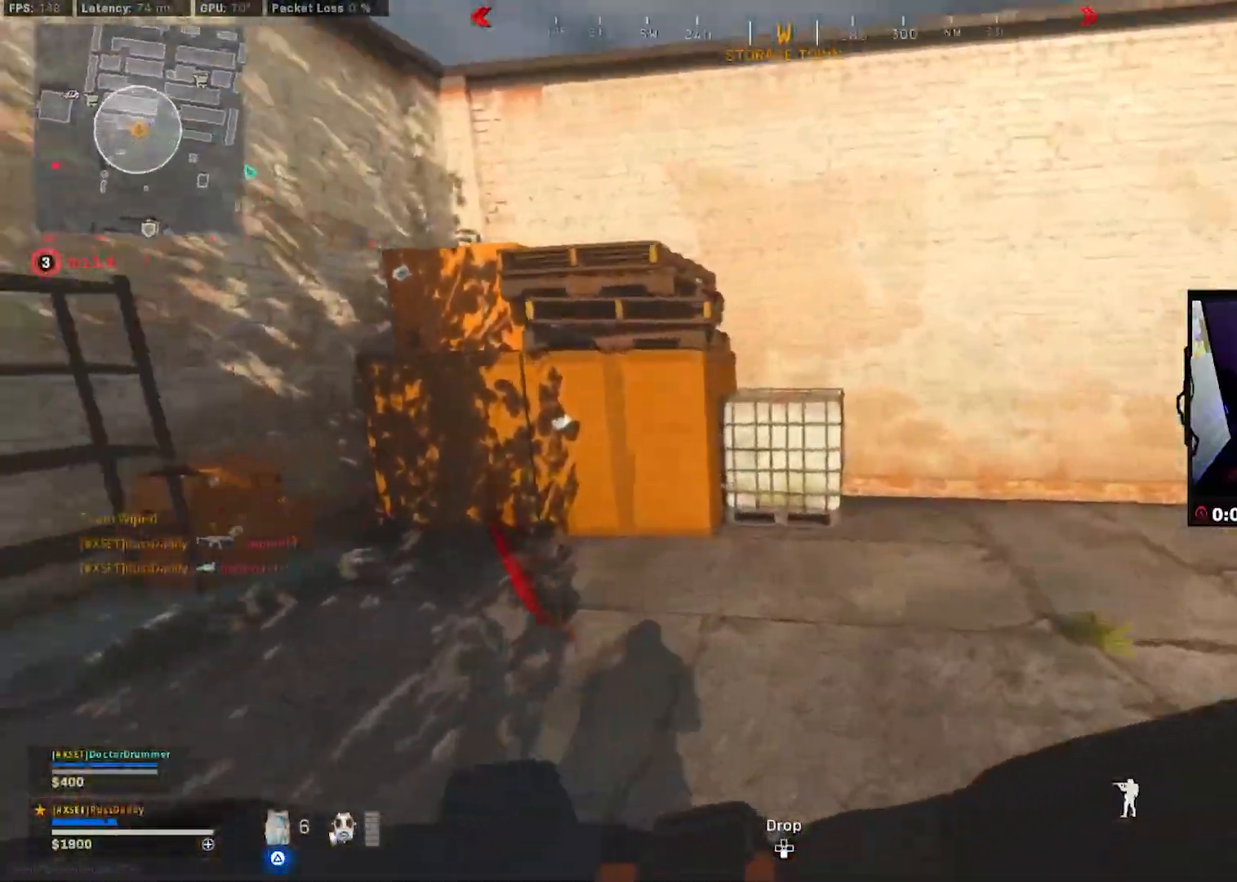
{"buttons": ["TRIANGLE"], "left_stick": "down-right", "right_stick": "center", "events": [[17, "L3", "up"], [33, "right_stick", "center"], [83, "L3", "down"], [117, "right_stick", "left"], [200, "L3", "up"], [333, "left_stick", "down-right"], [450, "right_stick", "center"]]}
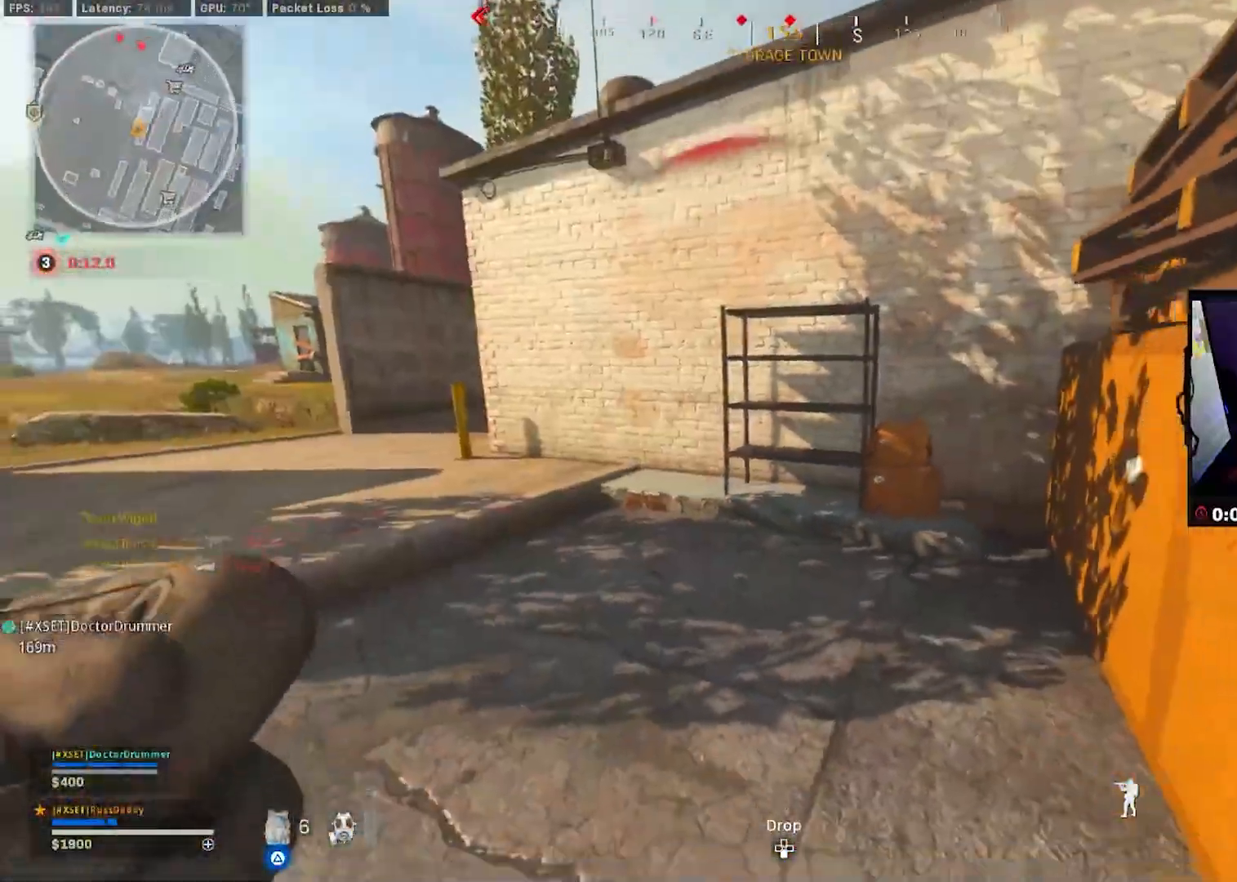
{"buttons": ["TRIANGLE"], "left_stick": "up", "right_stick": "left", "events": [[33, "right_stick", "left"], [183, "right_stick", "center"], [217, "left_stick", "up"], [350, "right_stick", "left"]]}